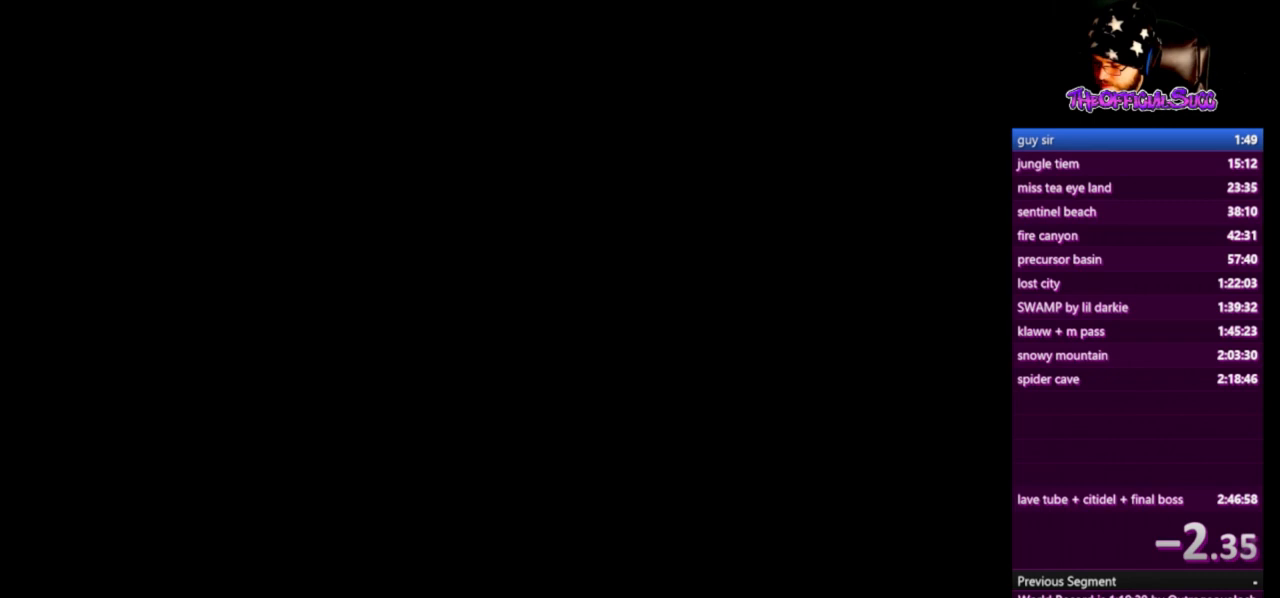
Gameplay with a controller (PlayStation layout); each line is a JSON object with the inputs held at the frame after it. "events" lists button and stick changes between this image and that frame as [ms after this image, input, new state], when the widget could be followed in between.
{"buttons": [], "left_stick": "center", "right_stick": "center", "events": []}
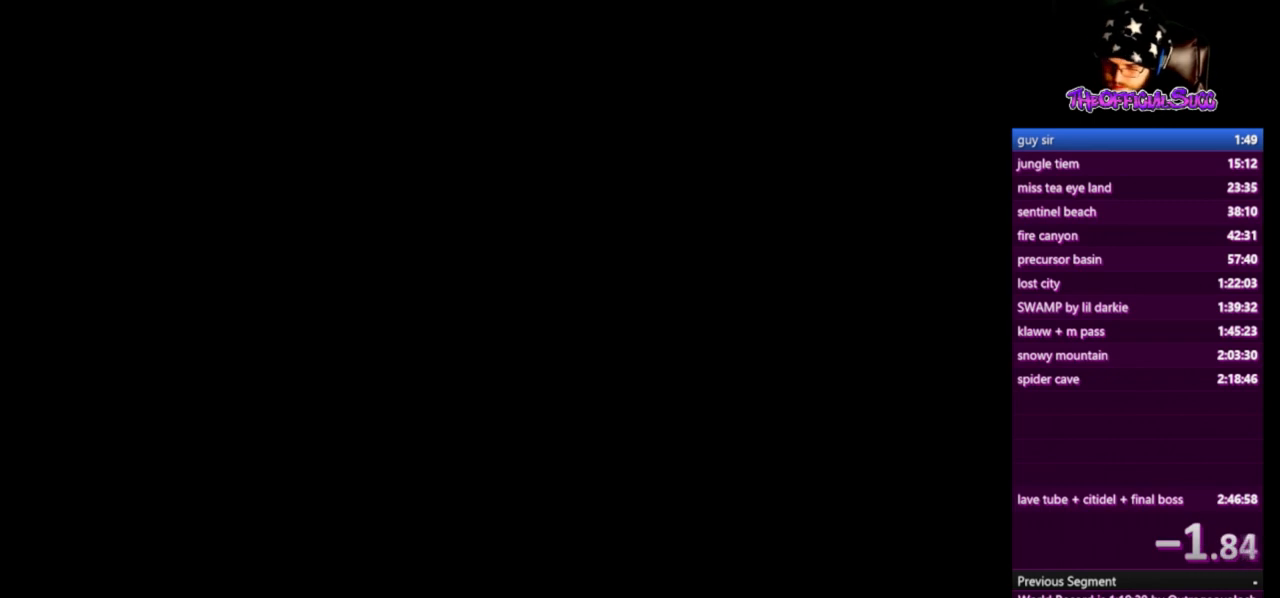
{"buttons": [], "left_stick": "up-left", "right_stick": "center", "events": [[459, "left_stick", "up-left"]]}
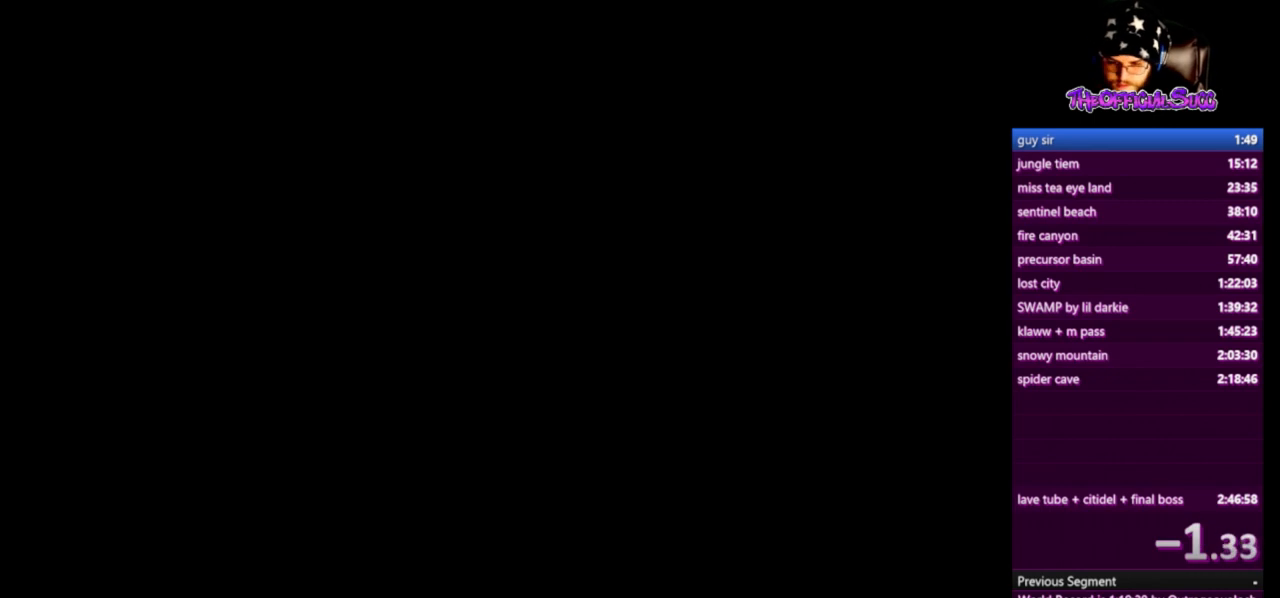
{"buttons": [], "left_stick": "up-left", "right_stick": "center", "events": []}
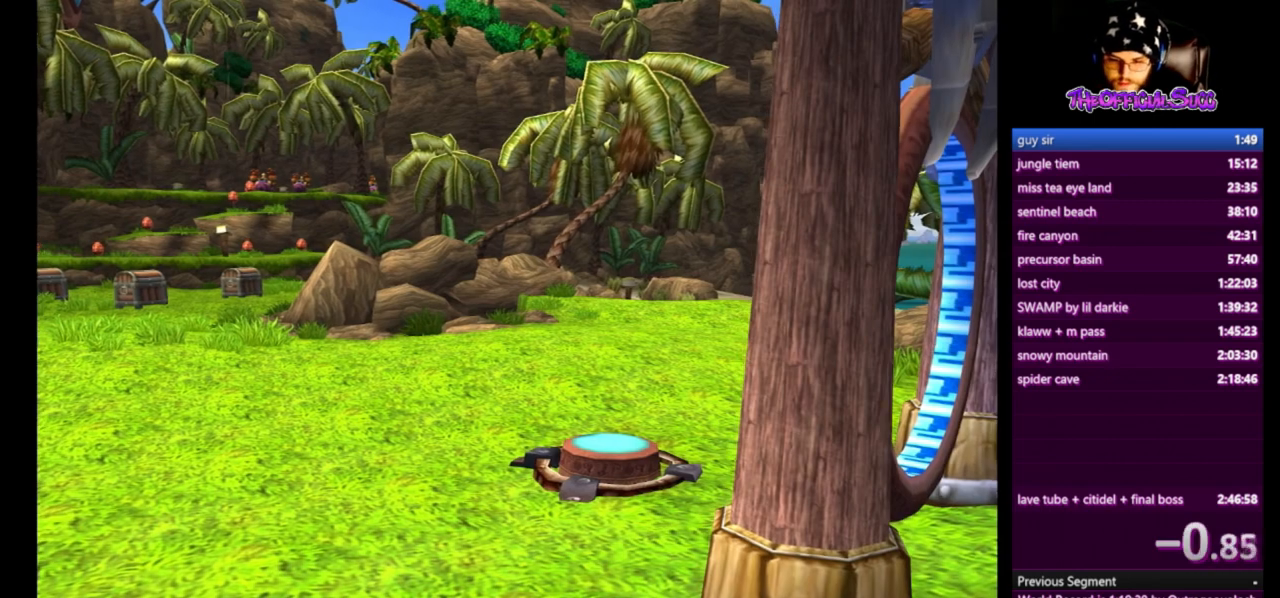
{"buttons": [], "left_stick": "up-left", "right_stick": "center", "events": []}
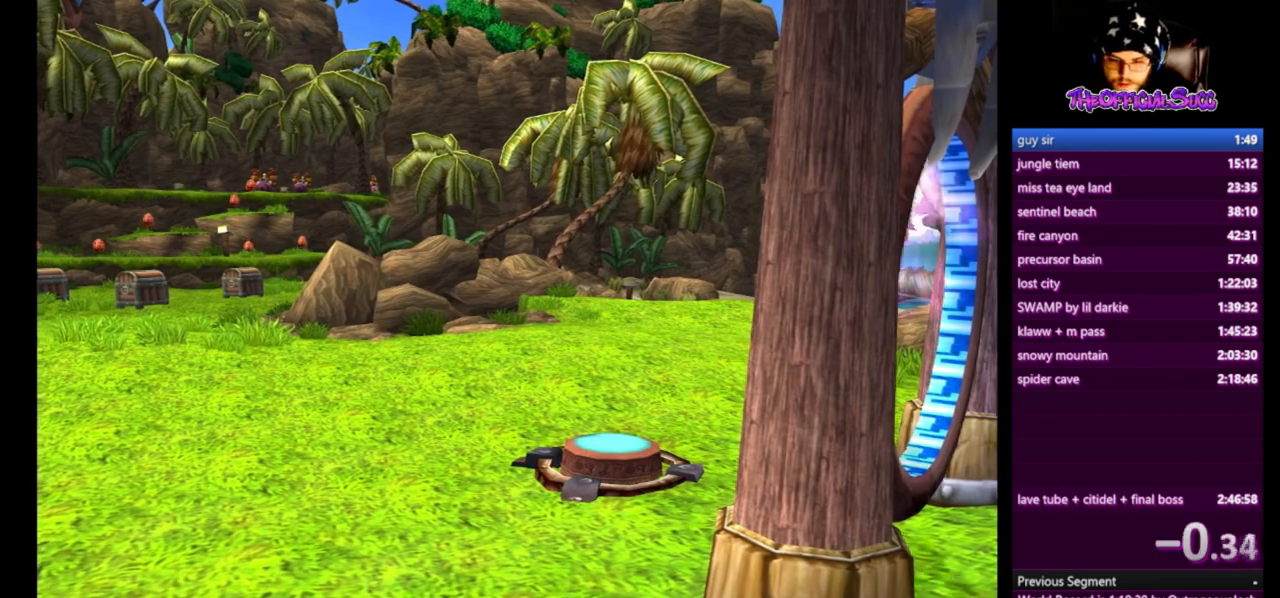
{"buttons": [], "left_stick": "up-left", "right_stick": "center", "events": [[209, "SQUARE", "down"], [500, "SQUARE", "up"]]}
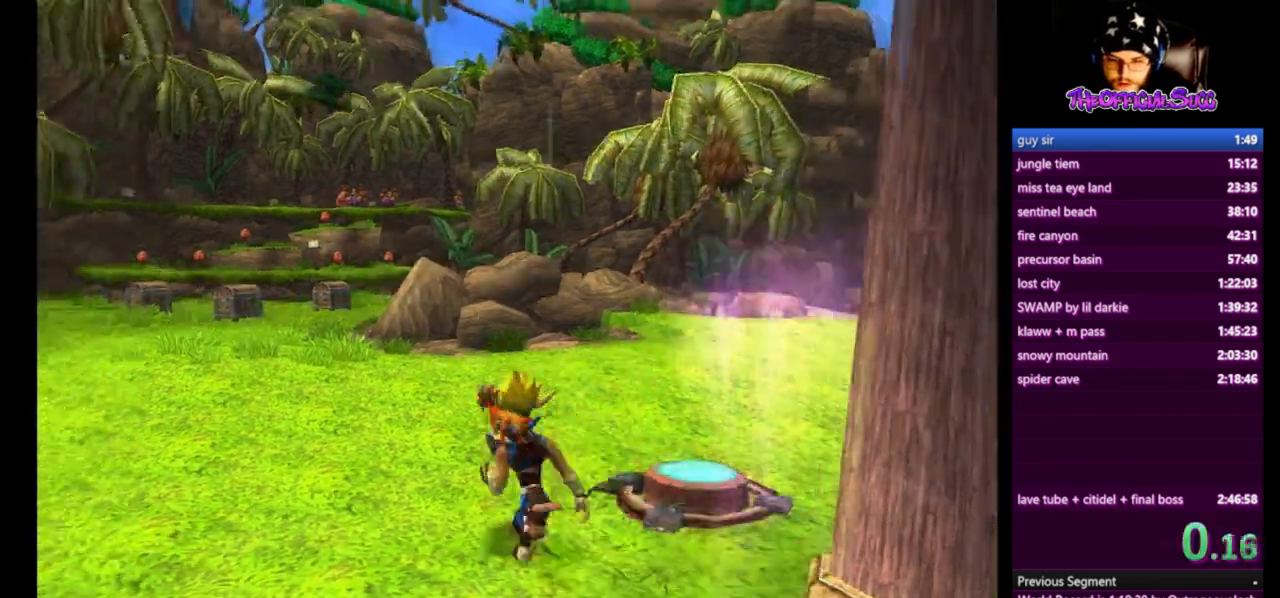
{"buttons": ["SQUARE"], "left_stick": "up-left", "right_stick": "center", "events": [[126, "SQUARE", "down"]]}
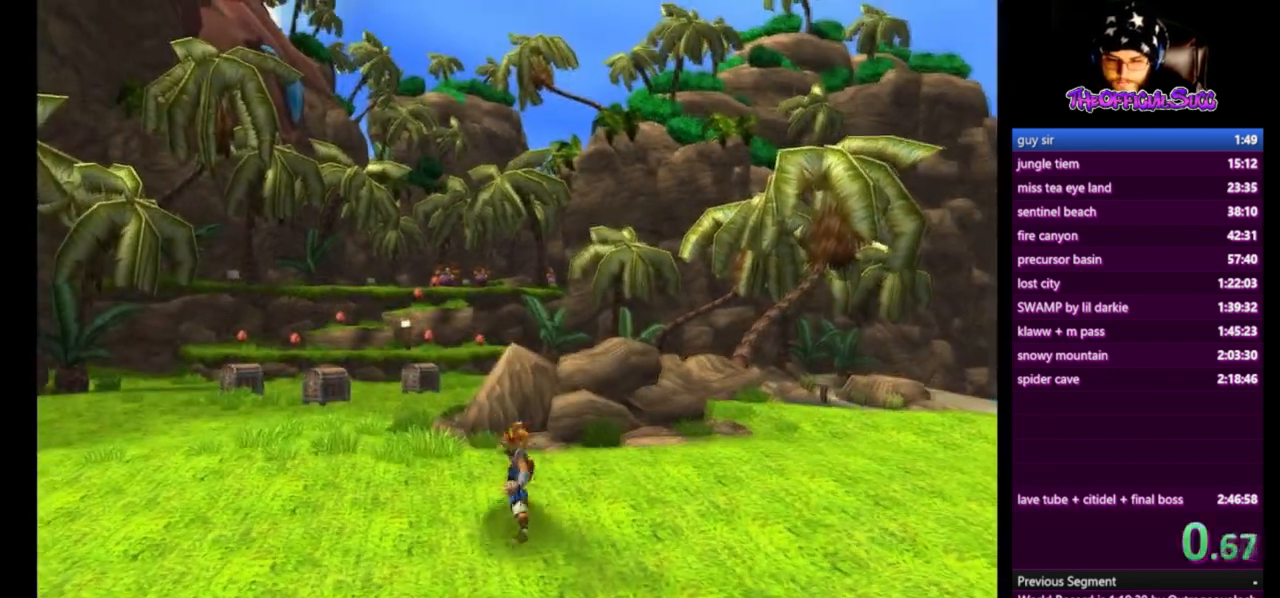
{"buttons": ["CROSS"], "left_stick": "up", "right_stick": "center", "events": [[42, "SQUARE", "up"], [167, "L1", "down"], [209, "CROSS", "down"], [250, "L1", "up"], [417, "left_stick", "up"]]}
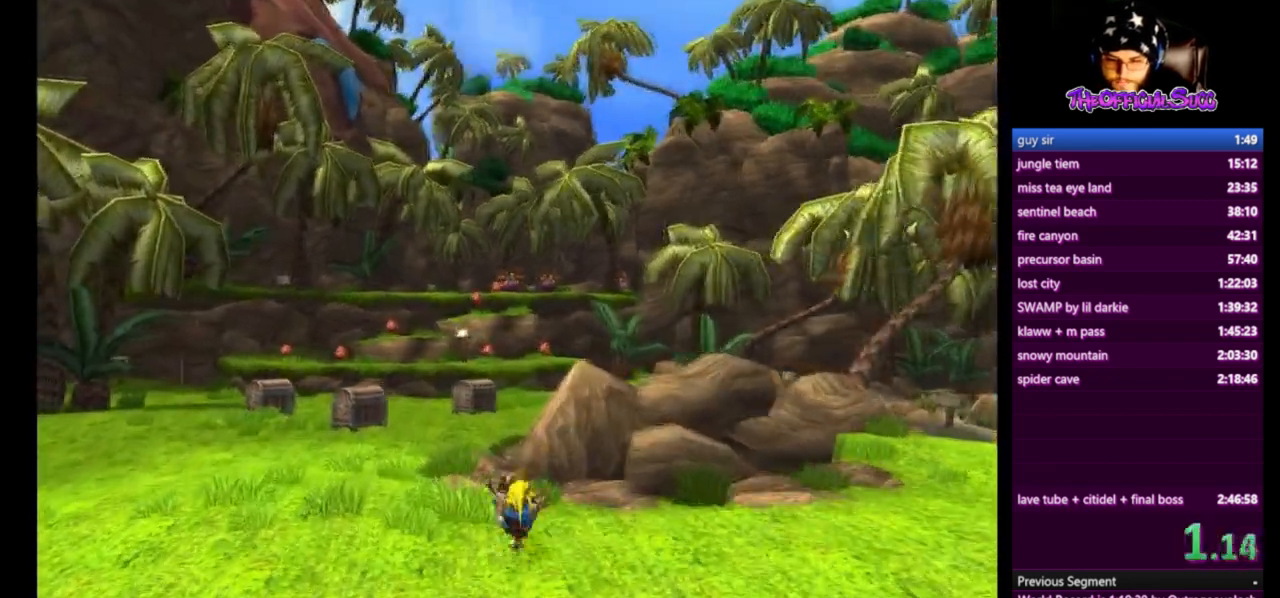
{"buttons": [], "left_stick": "up-right", "right_stick": "center", "events": [[291, "CROSS", "up"], [333, "left_stick", "up-right"]]}
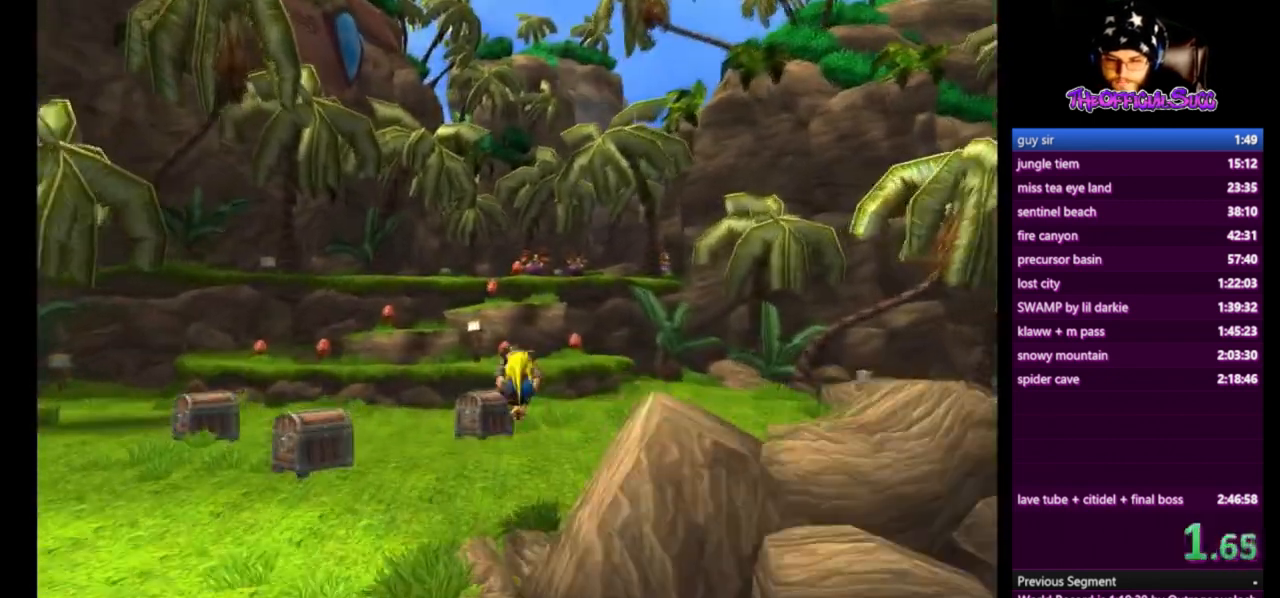
{"buttons": ["SQUARE"], "left_stick": "up-right", "right_stick": "center", "events": [[375, "SQUARE", "down"]]}
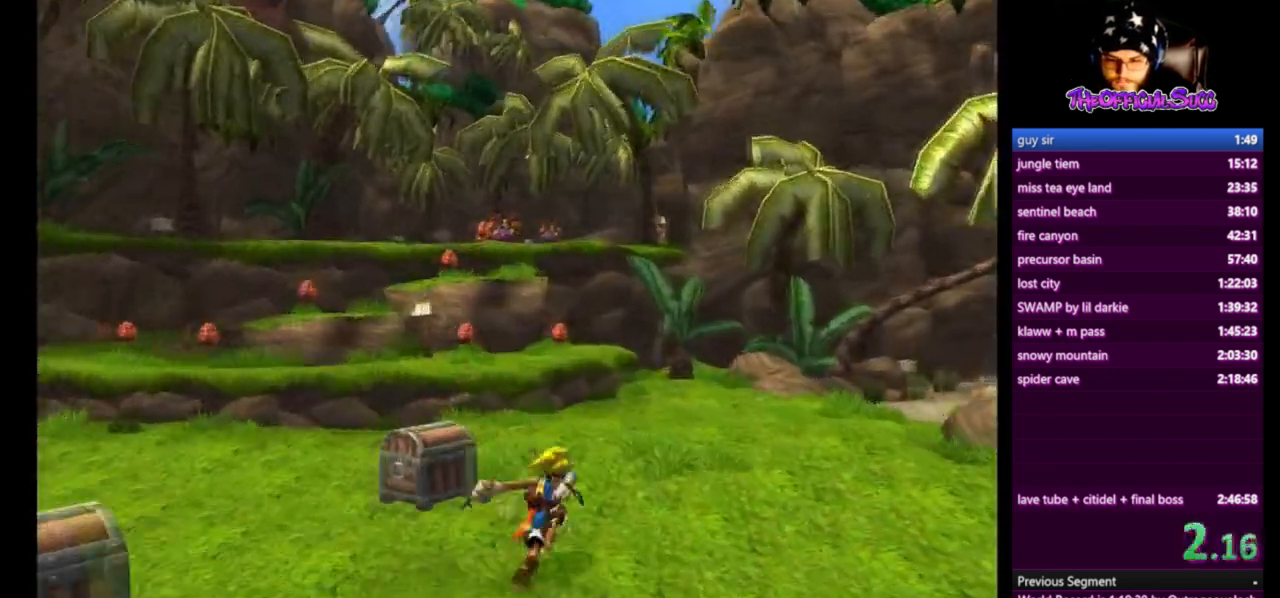
{"buttons": [], "left_stick": "up", "right_stick": "center", "events": [[167, "SQUARE", "up"], [167, "left_stick", "up"]]}
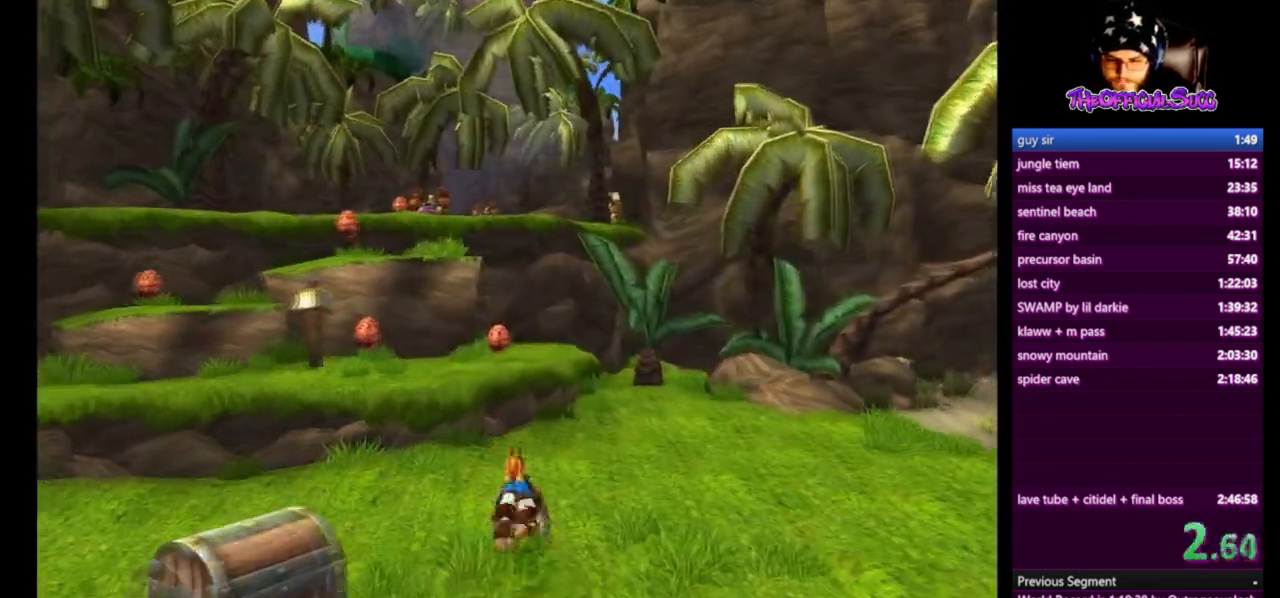
{"buttons": ["CROSS"], "left_stick": "up", "right_stick": "center", "events": [[83, "CROSS", "down"]]}
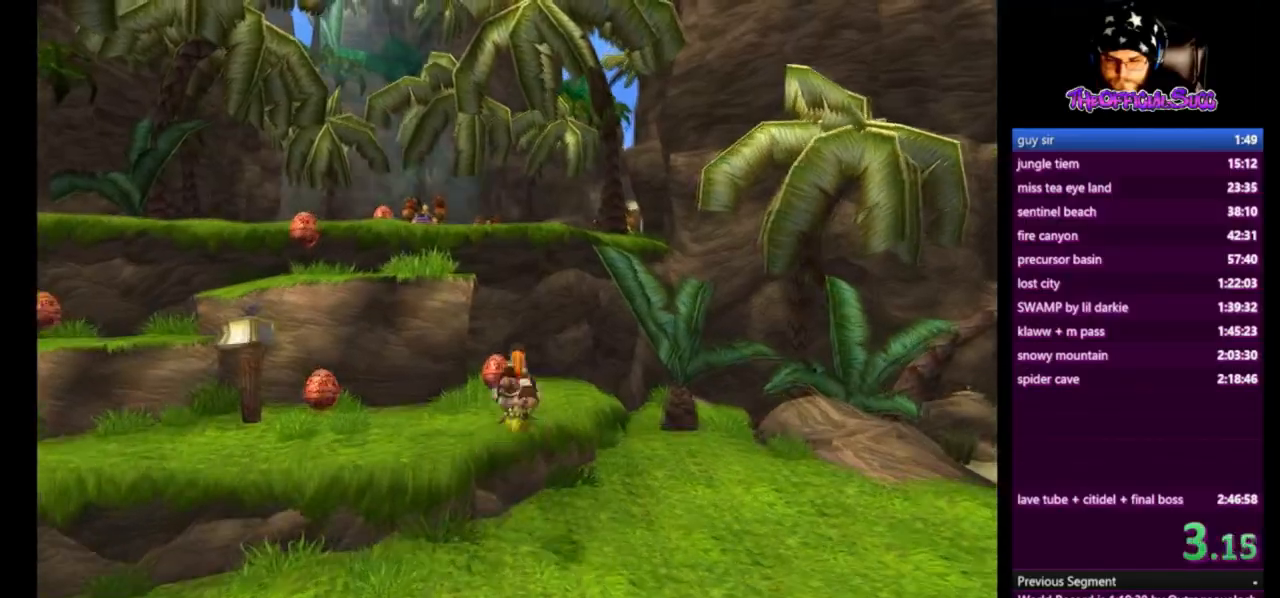
{"buttons": ["CROSS"], "left_stick": "up", "right_stick": "center", "events": [[125, "CROSS", "up"], [333, "CROSS", "down"]]}
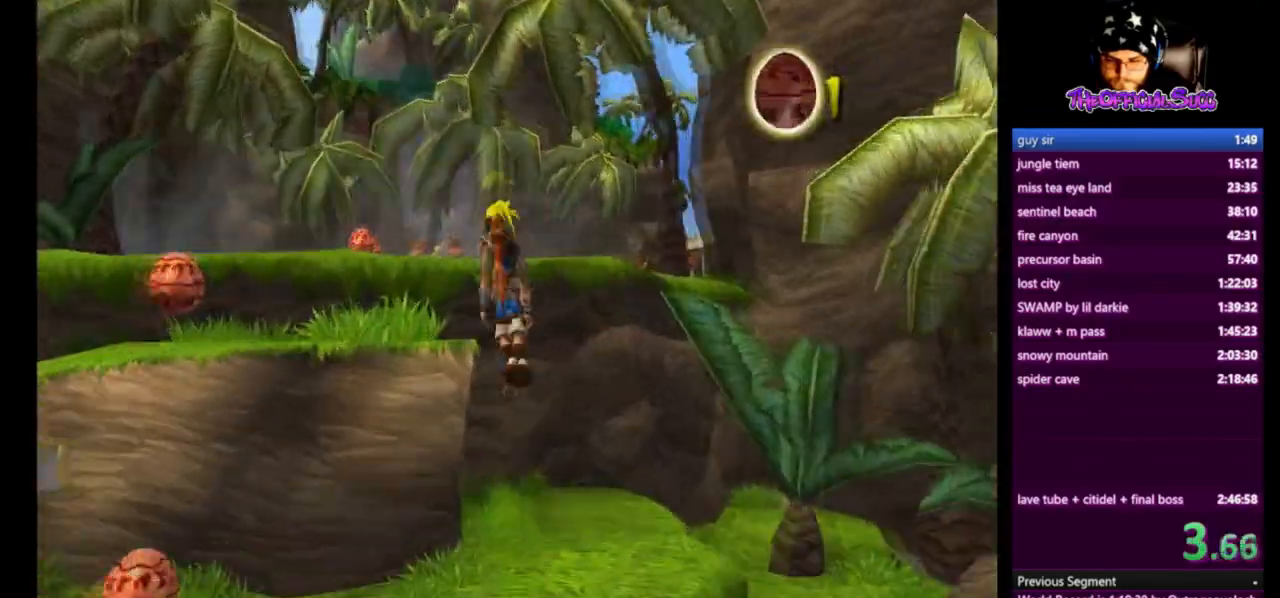
{"buttons": [], "left_stick": "up", "right_stick": "center", "events": [[250, "CROSS", "up"]]}
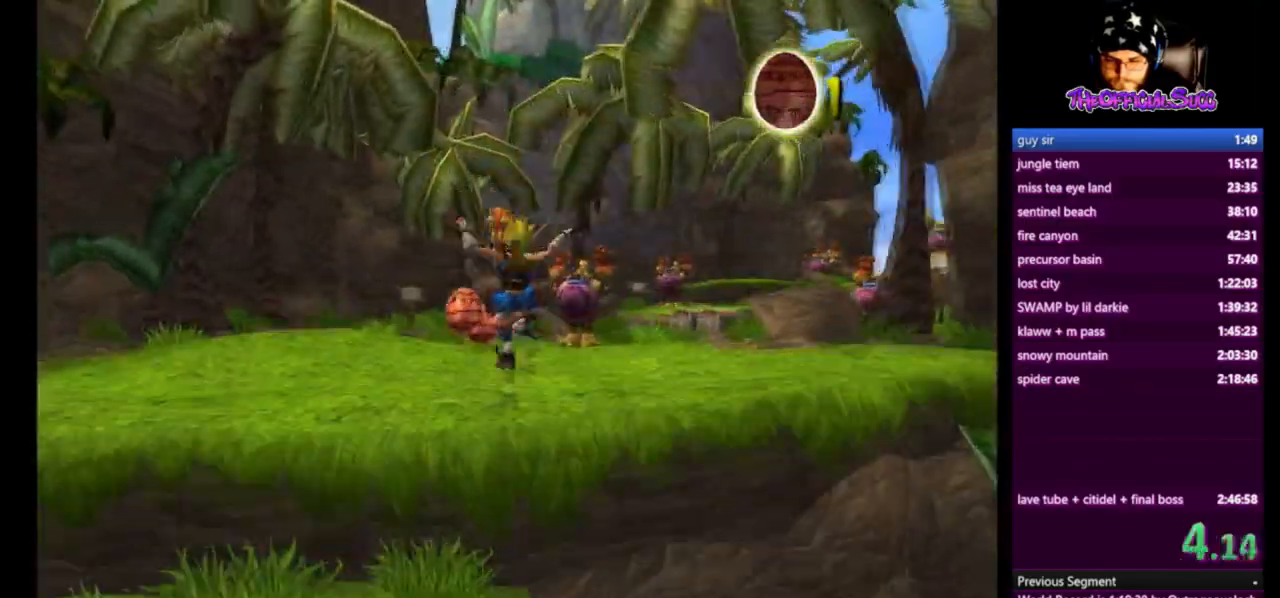
{"buttons": [], "left_stick": "up", "right_stick": "center", "events": [[84, "SQUARE", "down"], [459, "SQUARE", "up"]]}
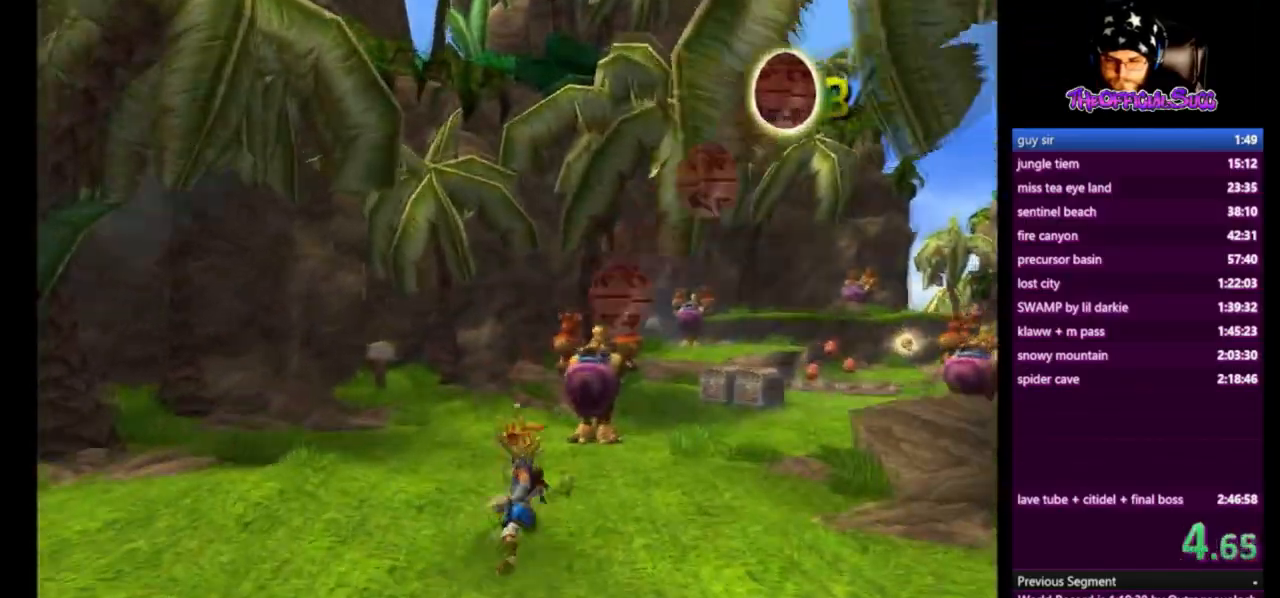
{"buttons": [], "left_stick": "up-right", "right_stick": "center", "events": [[42, "right_stick", "down-left"], [167, "L1", "down"], [167, "right_stick", "center"], [250, "L1", "up"], [292, "CROSS", "down"], [459, "CROSS", "up"], [459, "left_stick", "up-right"]]}
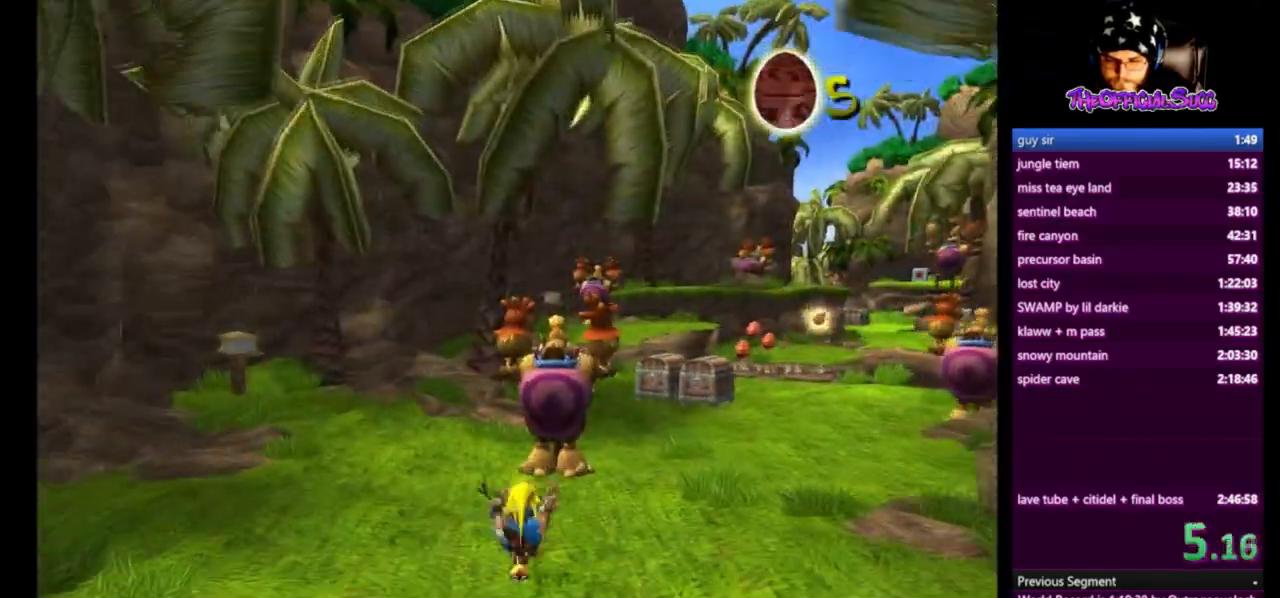
{"buttons": [], "left_stick": "up-right", "right_stick": "center", "events": [[42, "right_stick", "down-left"], [418, "right_stick", "center"]]}
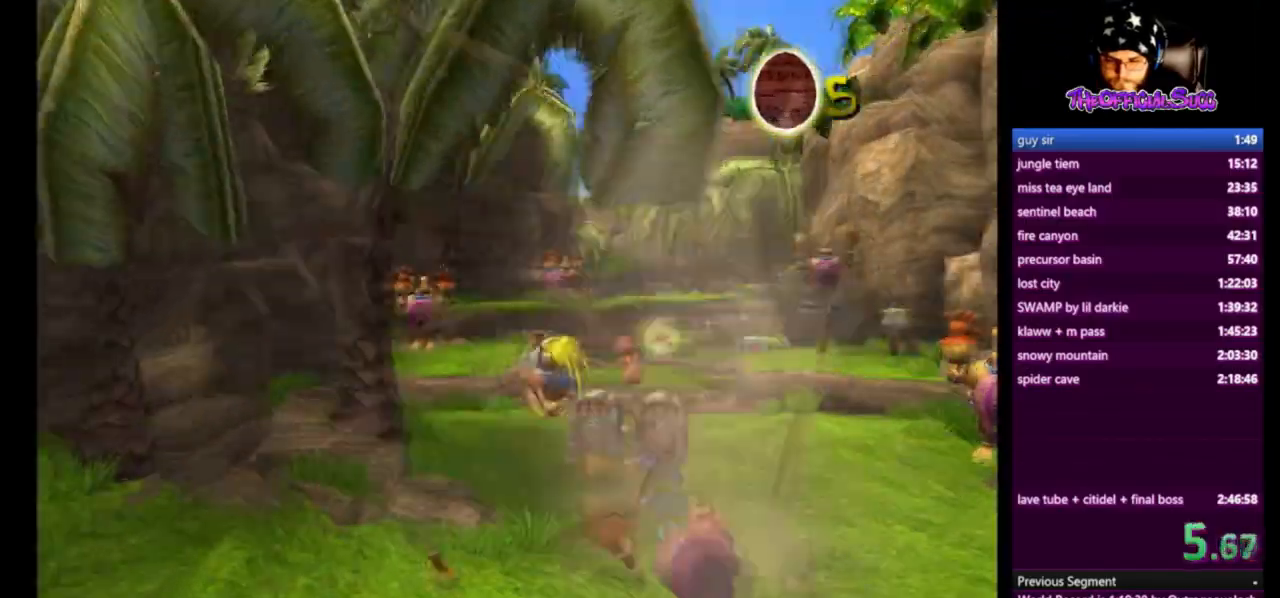
{"buttons": ["SQUARE"], "left_stick": "up-right", "right_stick": "center", "events": [[334, "SQUARE", "down"]]}
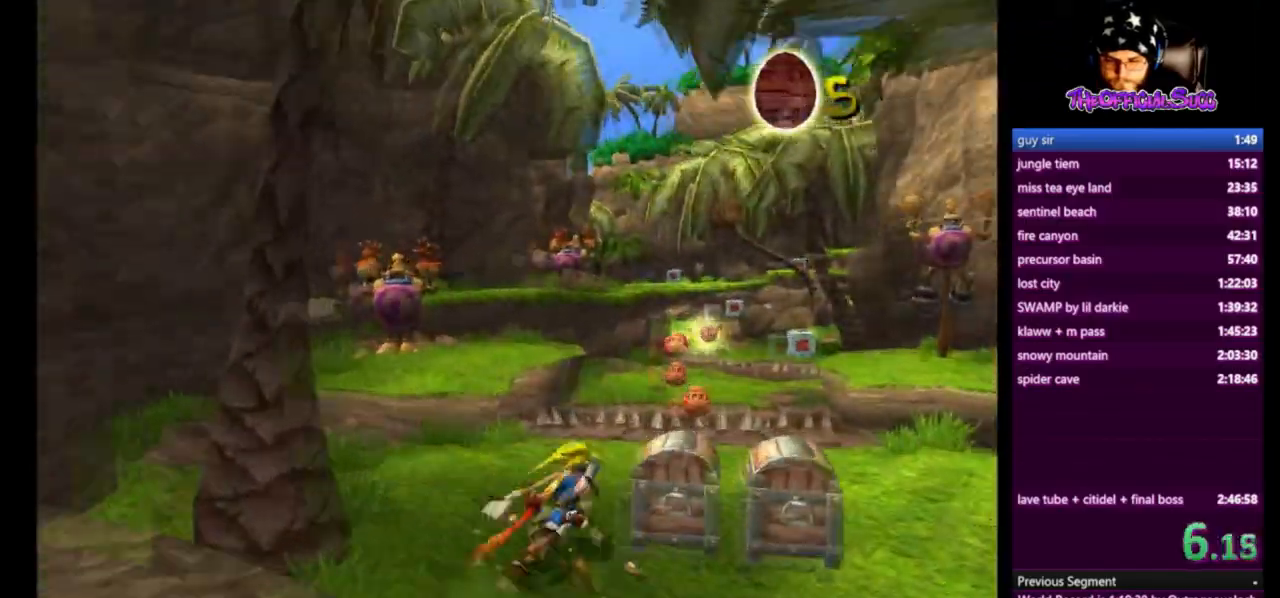
{"buttons": [], "left_stick": "up", "right_stick": "center", "events": [[209, "SQUARE", "up"], [334, "left_stick", "up"]]}
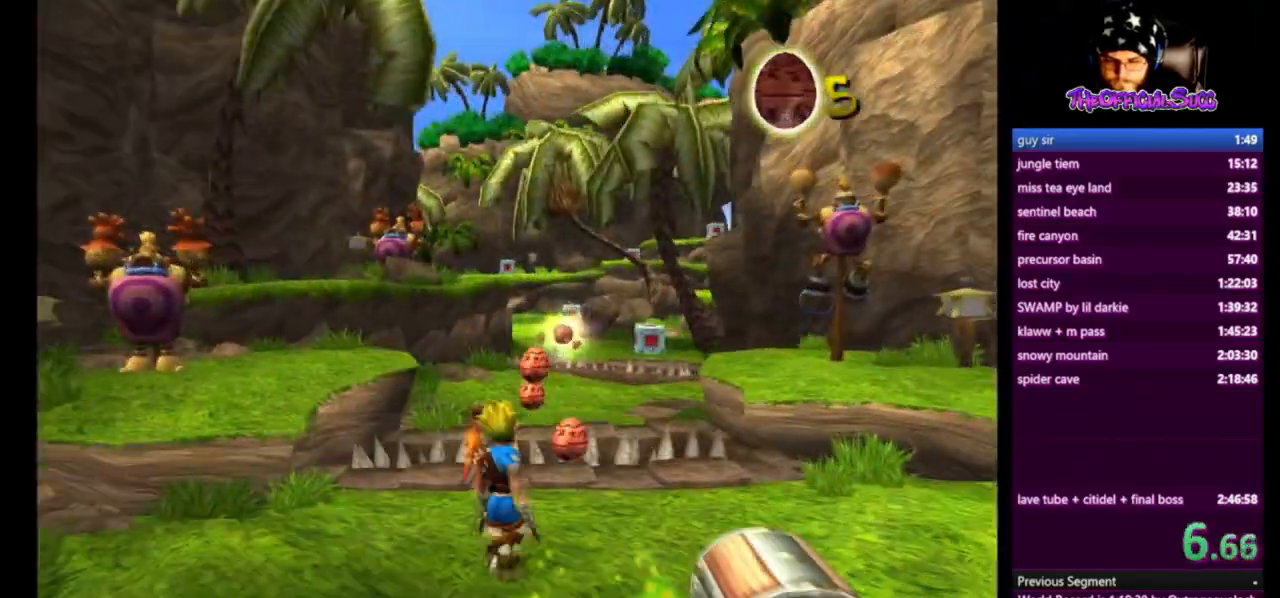
{"buttons": [], "left_stick": "up-right", "right_stick": "center", "events": [[83, "L1", "down"], [167, "CROSS", "down"], [167, "L1", "up"], [292, "left_stick", "up-right"], [375, "CROSS", "up"]]}
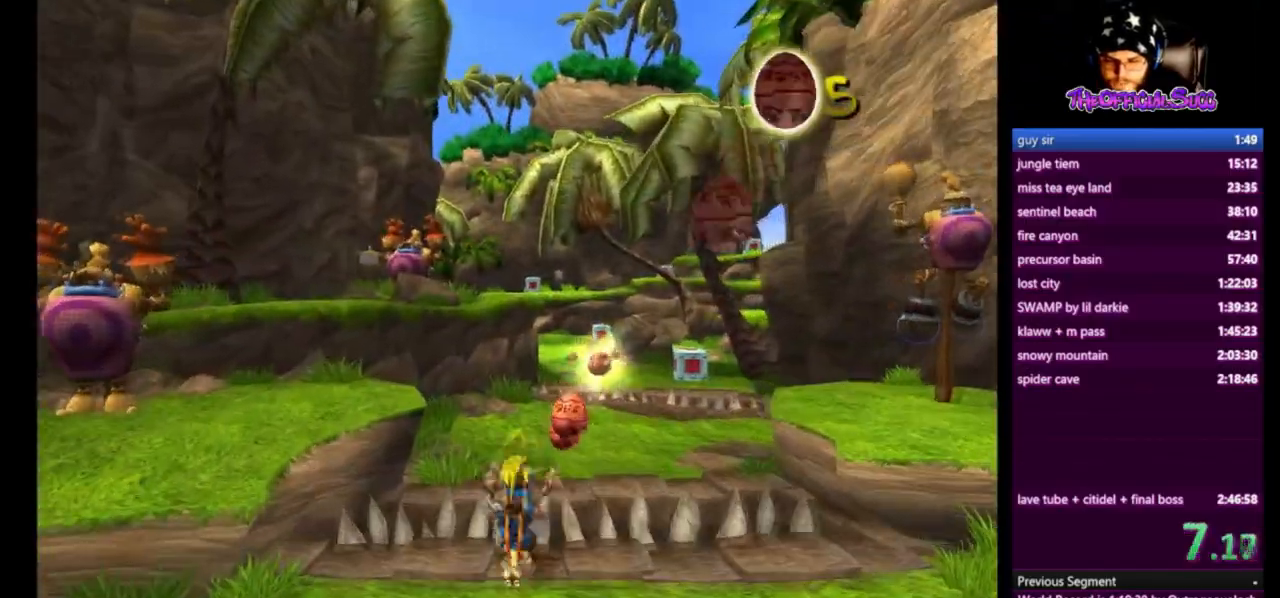
{"buttons": [], "left_stick": "up-right", "right_stick": "center", "events": []}
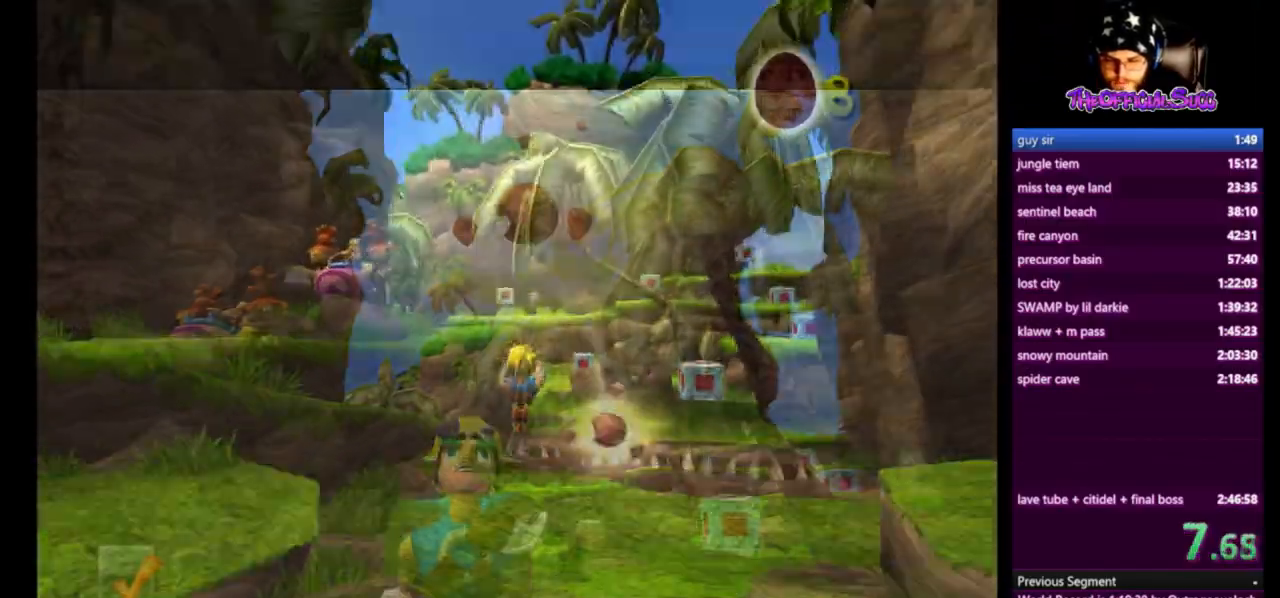
{"buttons": [], "left_stick": "center", "right_stick": "center", "events": [[125, "left_stick", "right"], [375, "left_stick", "center"]]}